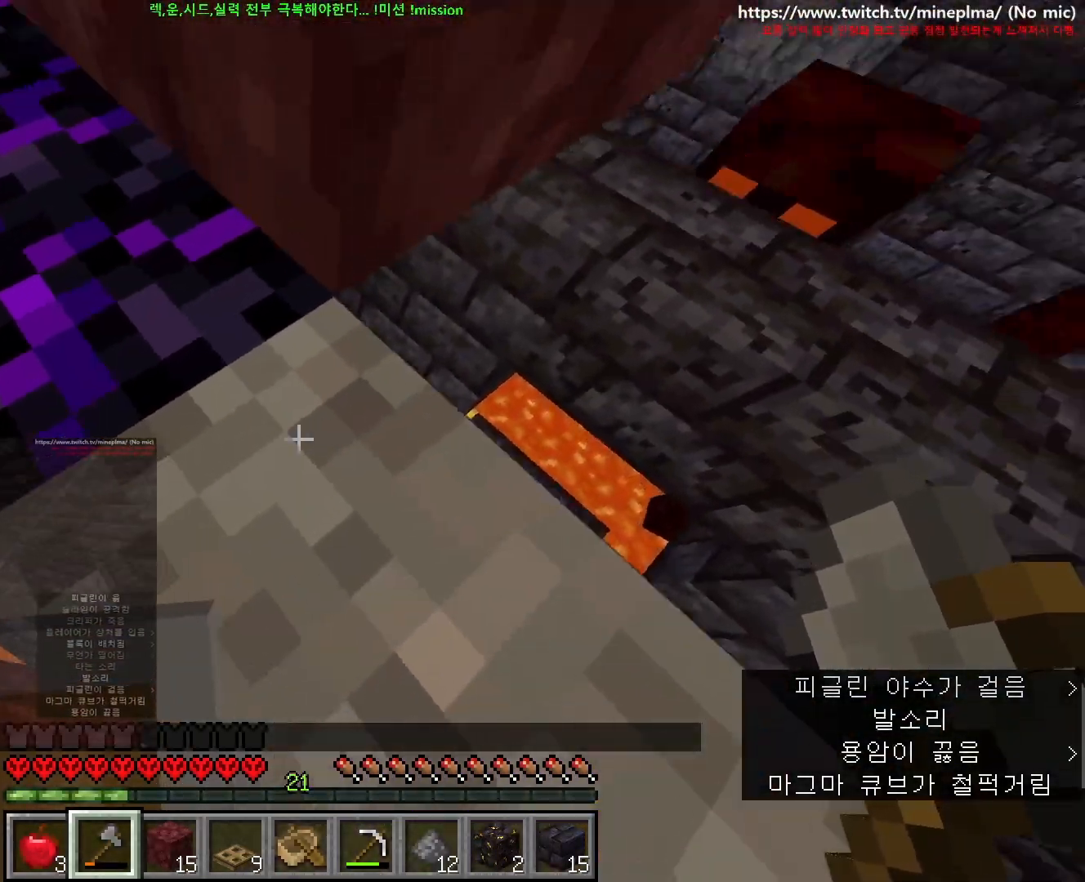
Gameplay with keyboard and mouse; each line is a JSON object with the keys and mouse buttons held at the frame after it. "events" lists presses ("down") and releases ("up") of "1", "2", "3", "4", "5", "6", "7", "8", "9", "a", "ctrl", "d", "e", "q", "s", "shift", "space", "w", "mouse_left", "mouse_right", "mouse_mb4" and "mouse_mb5" between this image and that frame as [ms after this image, input, new state], when the widget could be followed in between. "mouse_left", "mouse_right", "mouse_mb4", "mouse_mb5" = the "left", "right", "mb4", "mb5" buttons of the "mouse" list. No other keys are recorded. Fast repeated clicks can show as one long hold. Not read: mouse_move mouse_wheel other_keys.
{"keys": ["a", "w"], "mouse": [], "events": []}
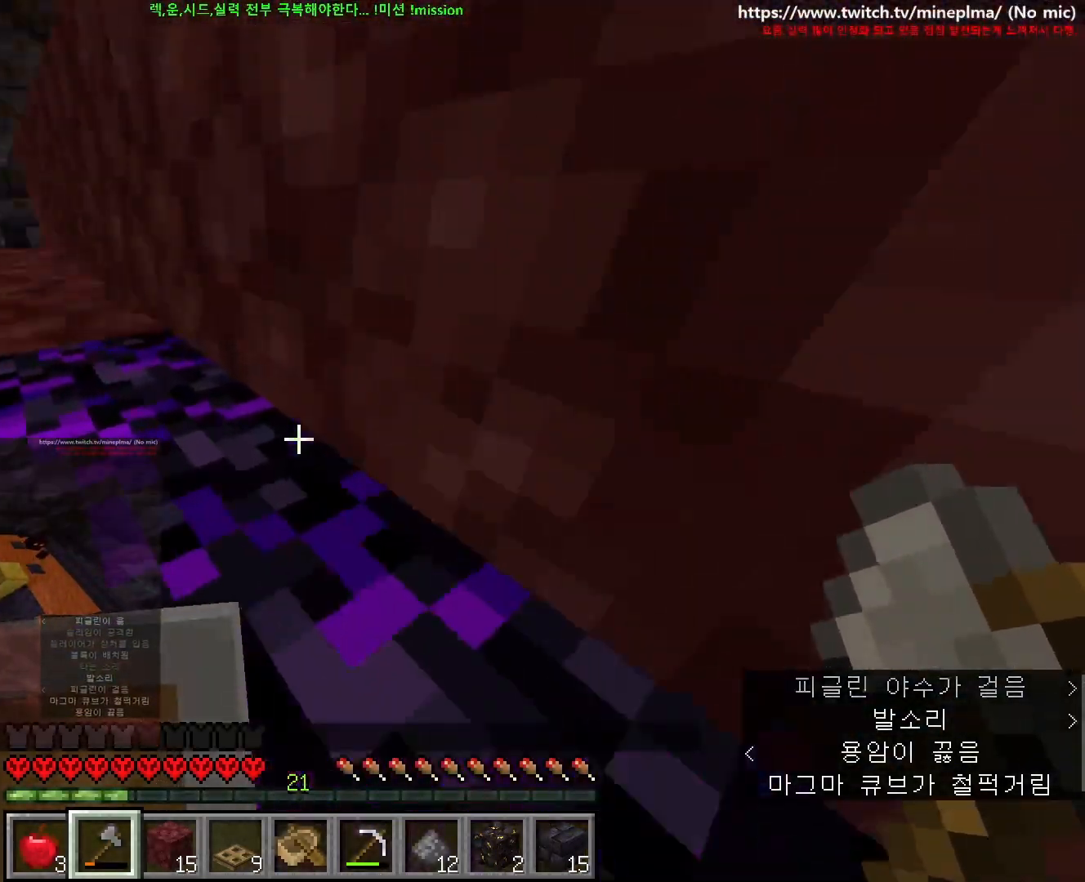
{"keys": ["a", "w"], "mouse": [], "events": [[83, "w", "up"], [183, "w", "down"]]}
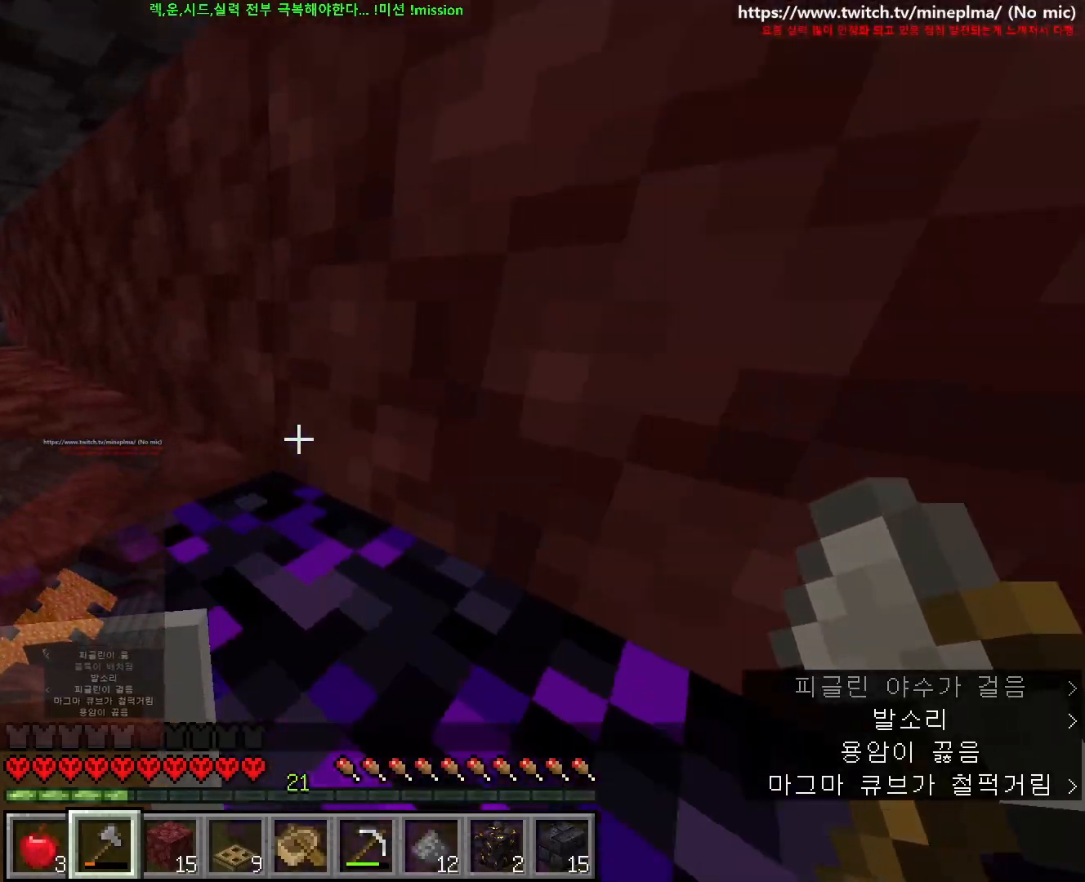
{"keys": ["a"], "mouse": [], "events": [[283, "w", "up"]]}
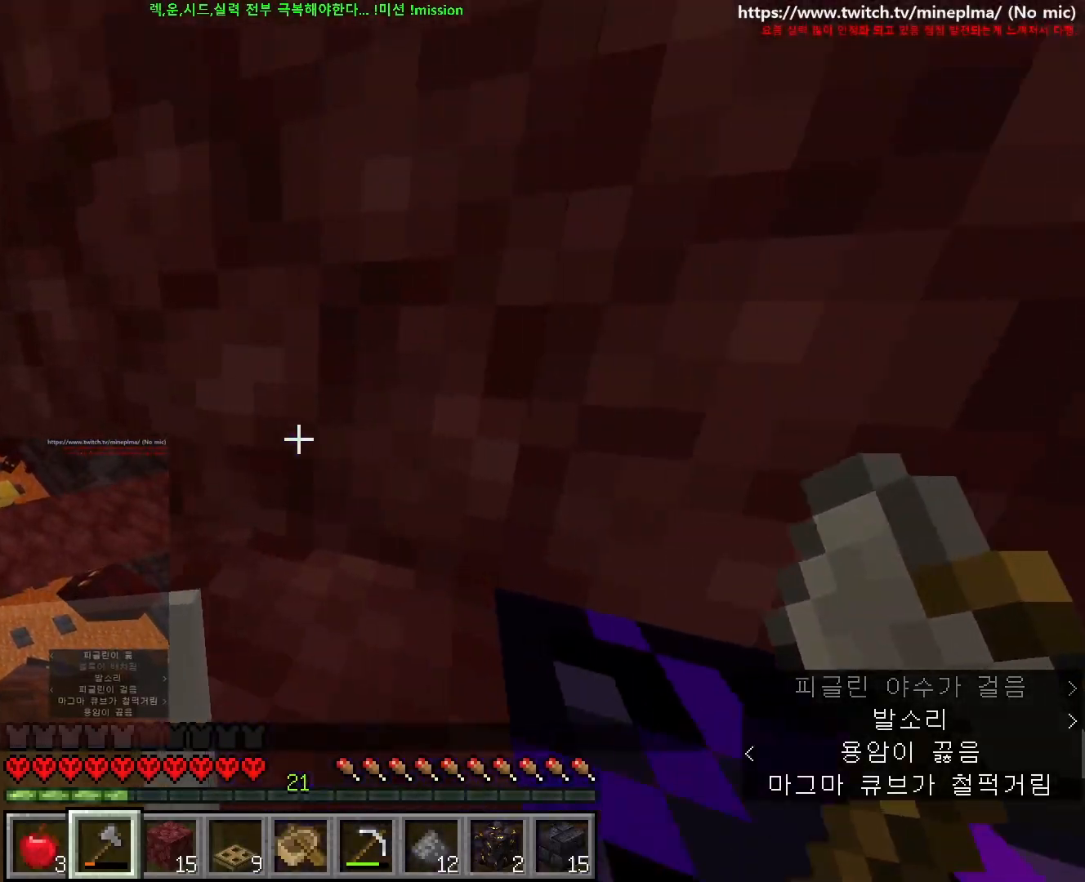
{"keys": ["ctrl", "d", "w"], "mouse": [], "events": [[133, "a", "up"], [233, "d", "down"], [350, "w", "down"], [400, "ctrl", "down"]]}
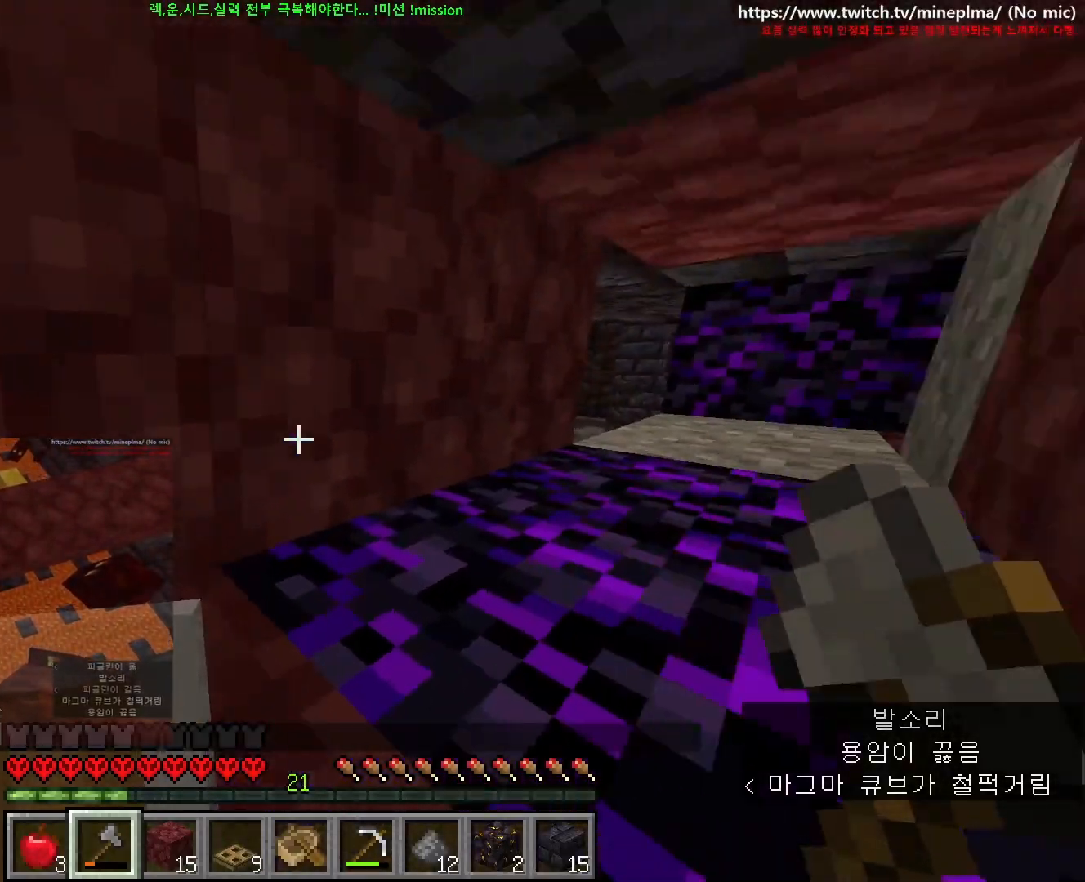
{"keys": ["d", "w"], "mouse": [], "events": [[350, "ctrl", "up"]]}
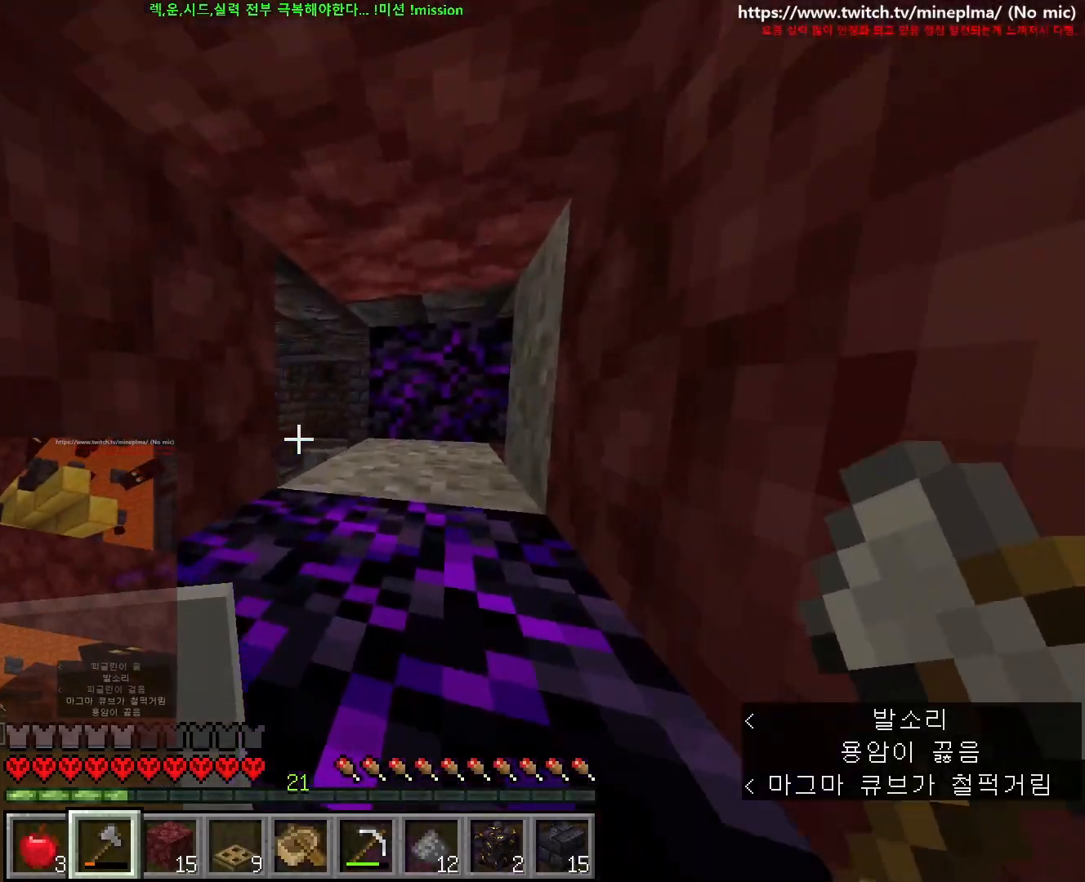
{"keys": ["d", "w"], "mouse": [], "events": [[50, "ctrl", "down"], [317, "ctrl", "up"]]}
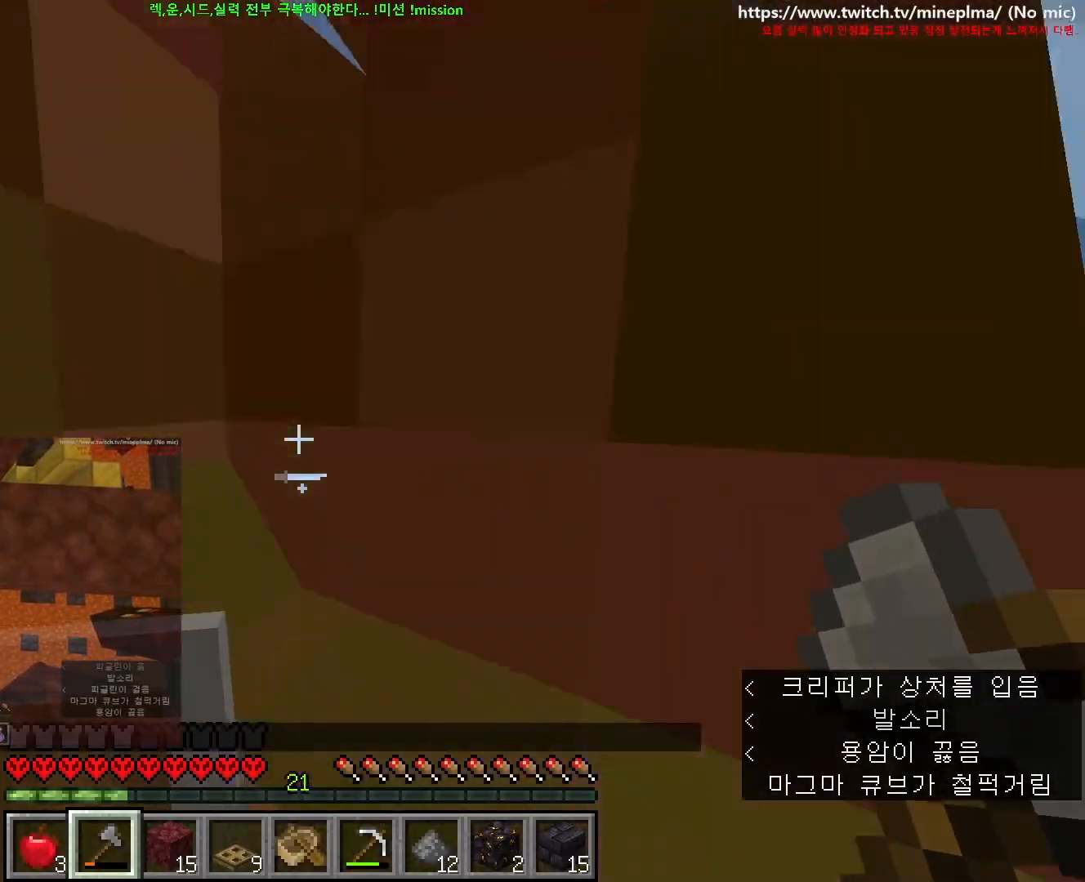
{"keys": ["w"], "mouse": [], "events": [[17, "w", "up"], [50, "a", "down"], [50, "w", "down"], [100, "a", "up"], [100, "d", "up"], [100, "w", "up"], [117, "d", "down"], [250, "w", "down"], [483, "d", "up"]]}
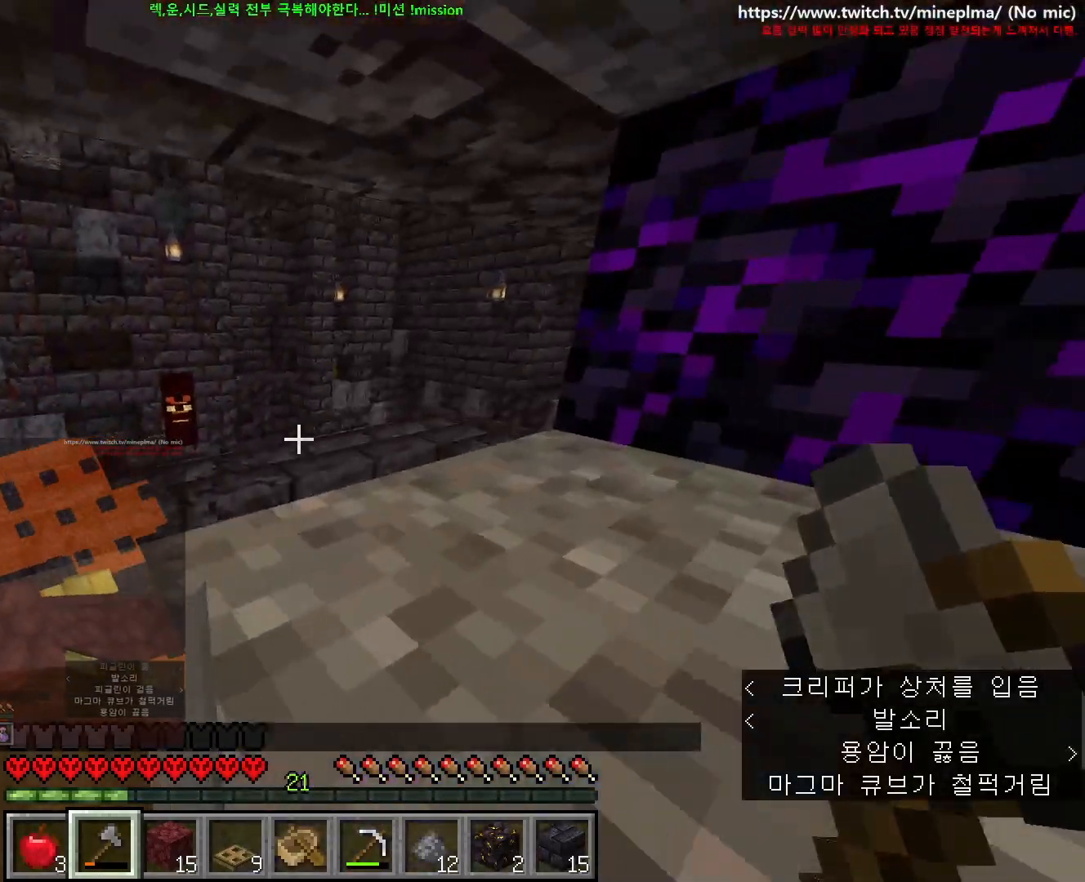
{"keys": [], "mouse": [], "events": [[67, "w", "up"], [233, "w", "down"], [350, "a", "down"], [383, "w", "up"], [400, "a", "up"]]}
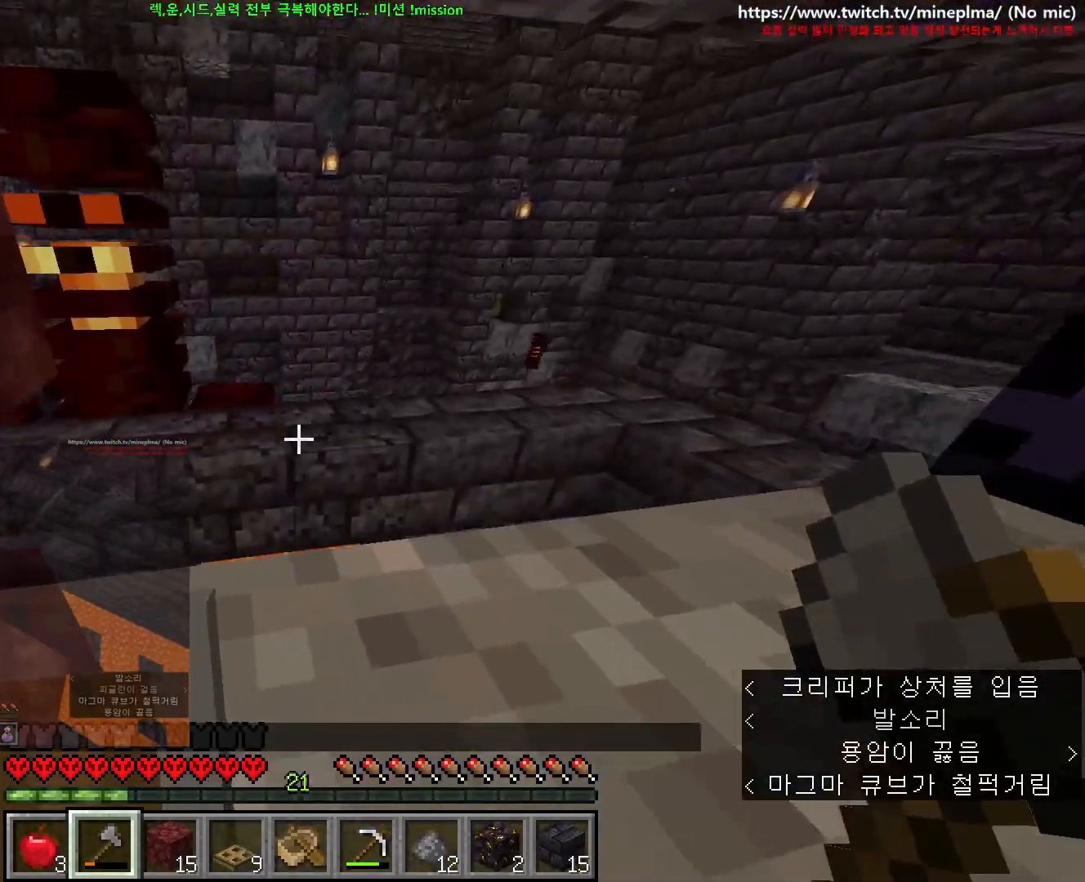
{"keys": [], "mouse": [], "events": []}
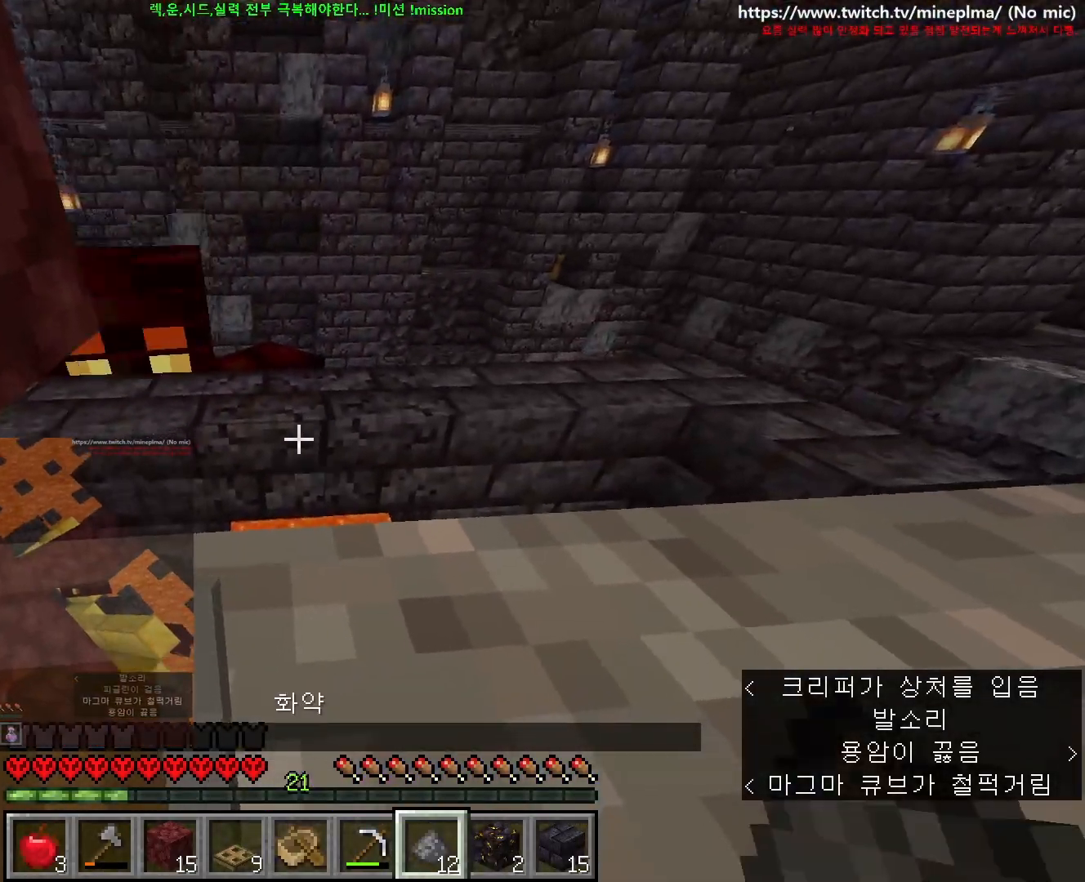
{"keys": [], "mouse": [], "events": [[150, "w", "down"], [183, "a", "down"], [317, "w", "up"], [333, "a", "up"]]}
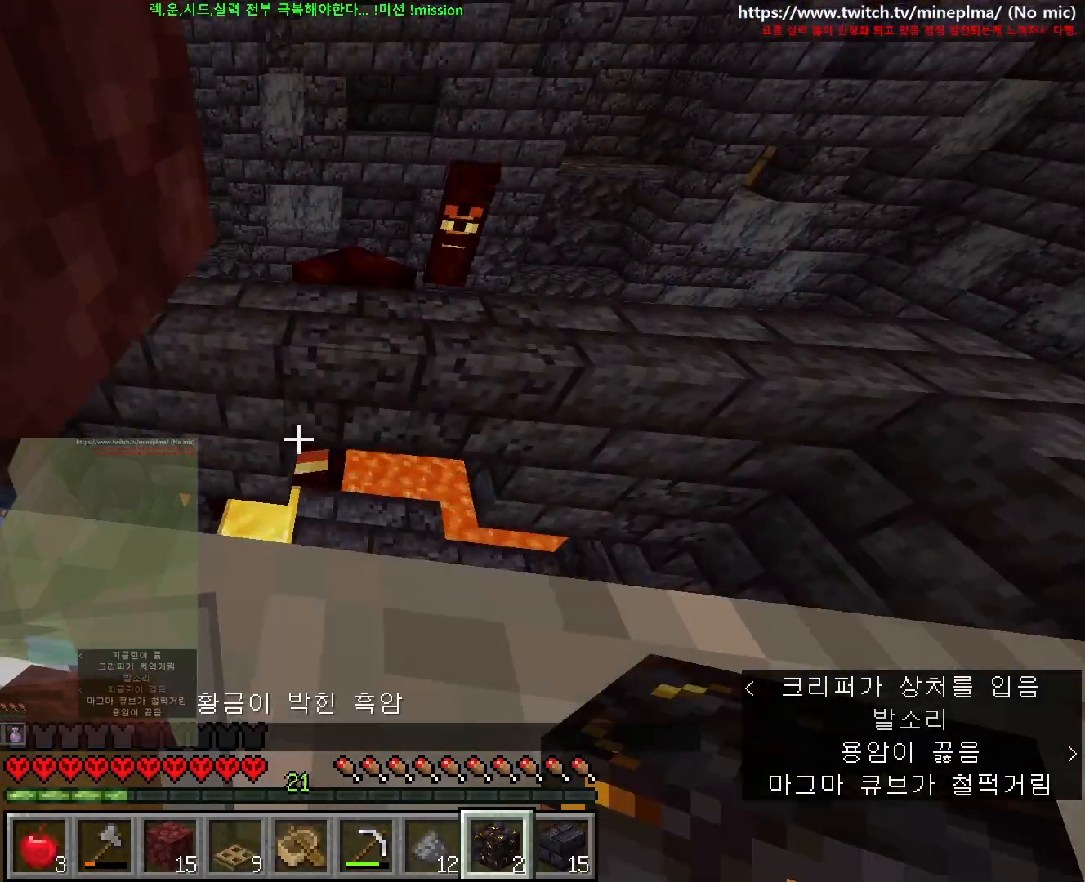
{"keys": ["w"], "mouse": [], "events": [[67, "w", "down"], [167, "w", "up"], [433, "w", "down"]]}
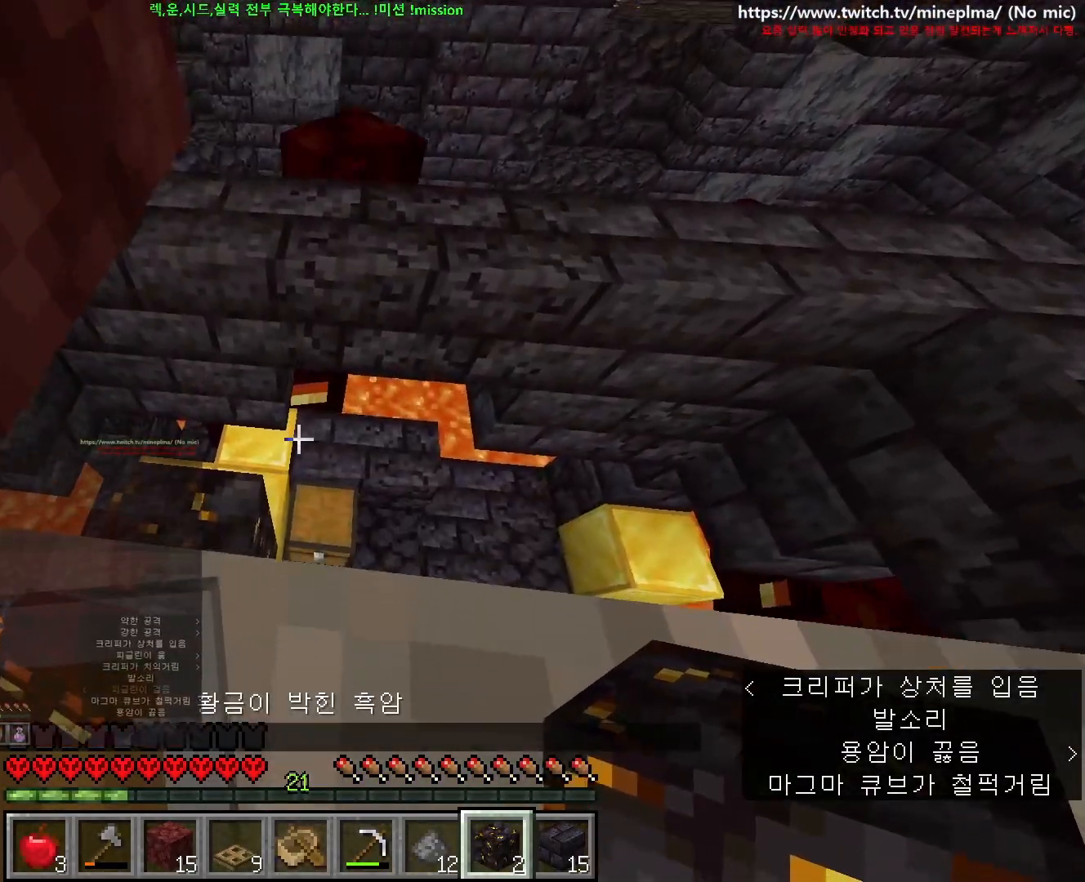
{"keys": [], "mouse": [], "events": [[17, "w", "up"]]}
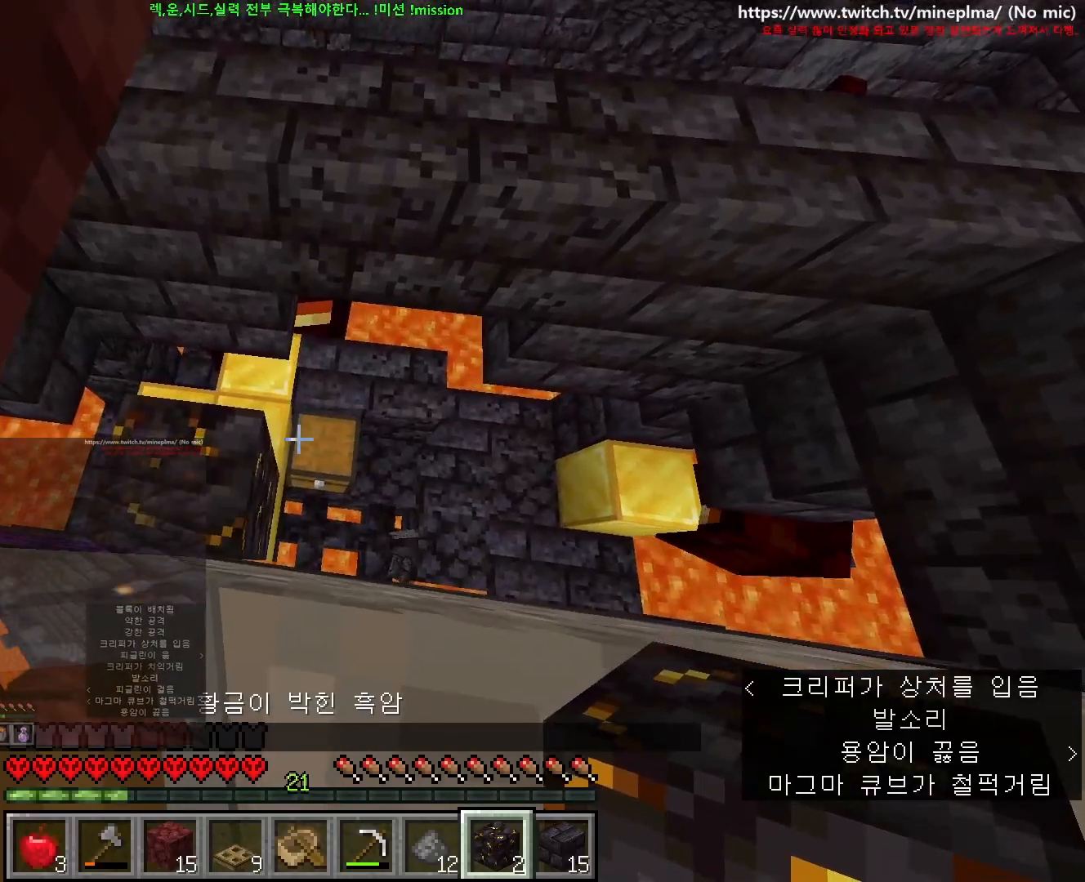
{"keys": [], "mouse": [], "events": []}
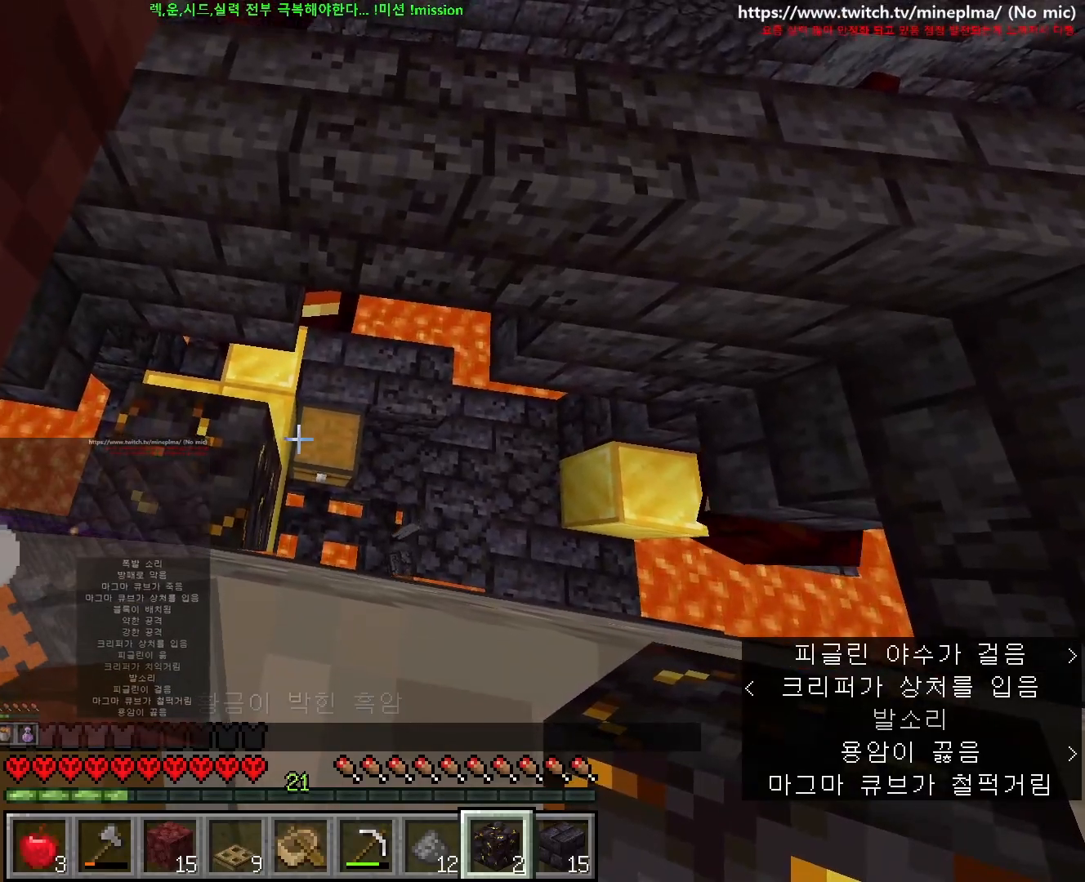
{"keys": [], "mouse": [], "events": []}
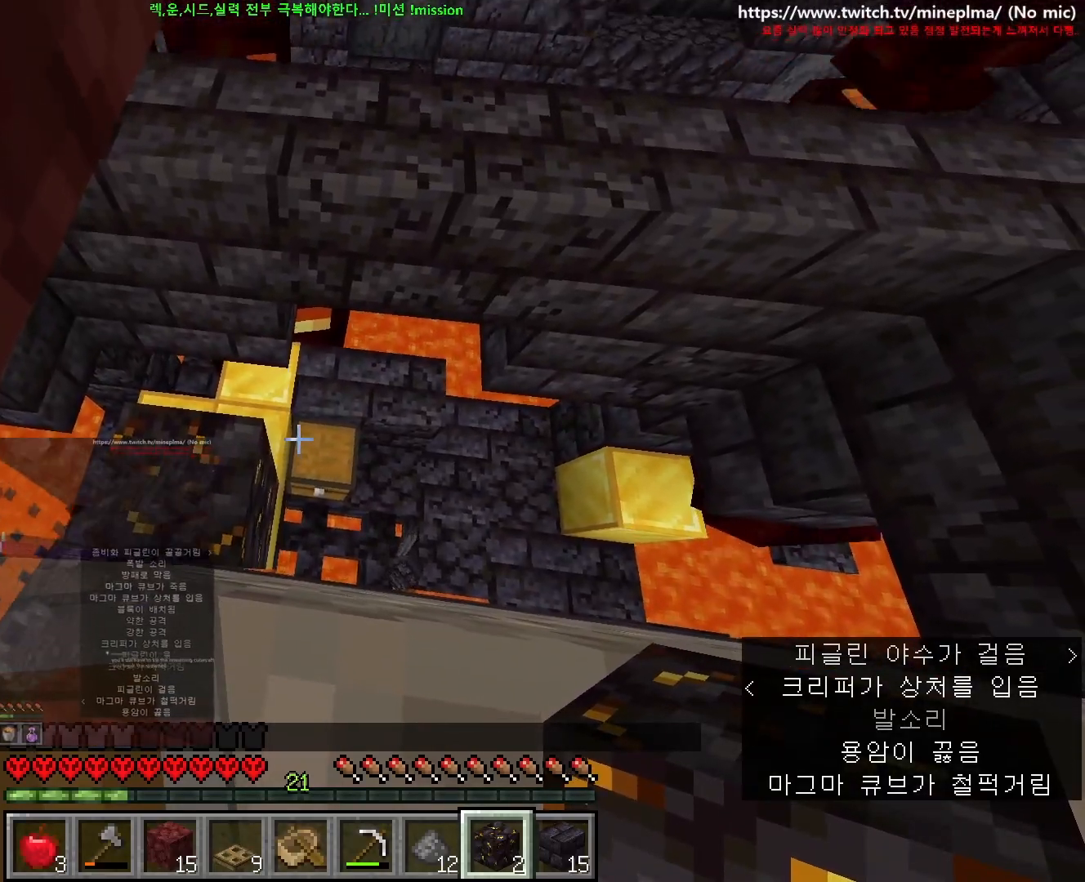
{"keys": [], "mouse": [], "events": []}
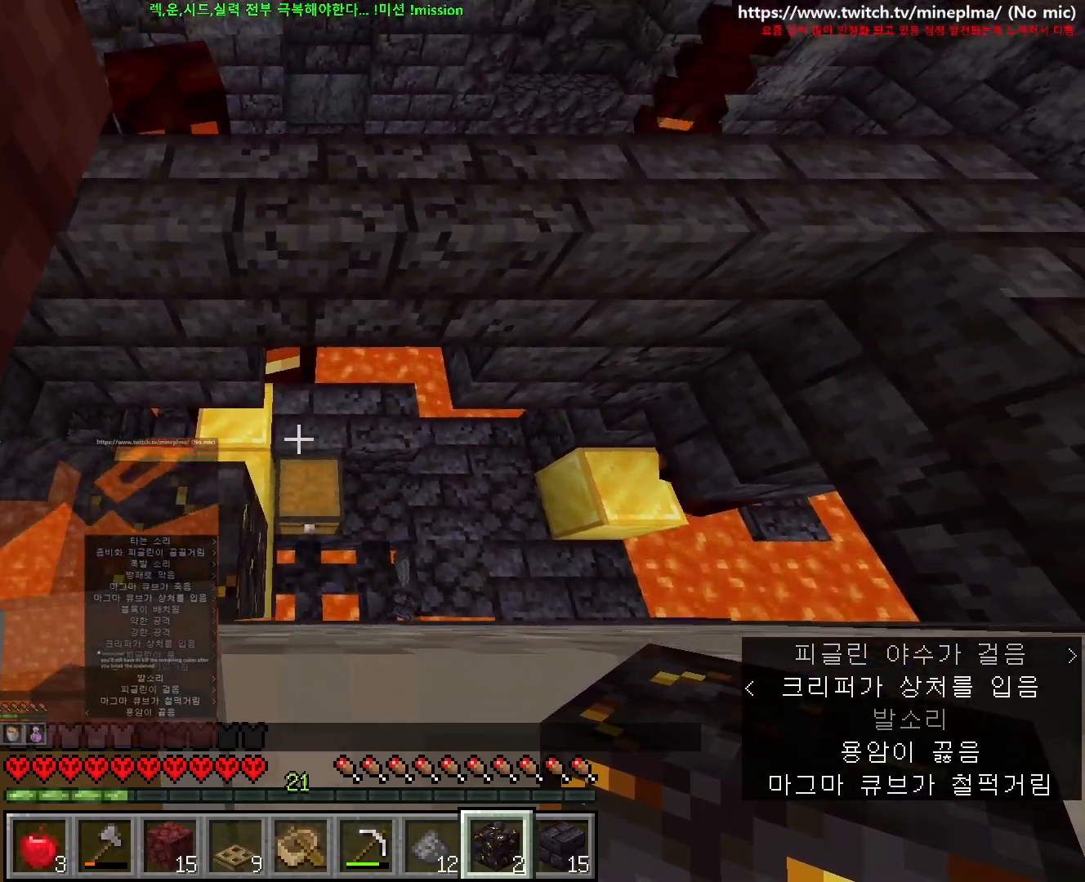
{"keys": ["s"], "mouse": [], "events": [[383, "s", "down"]]}
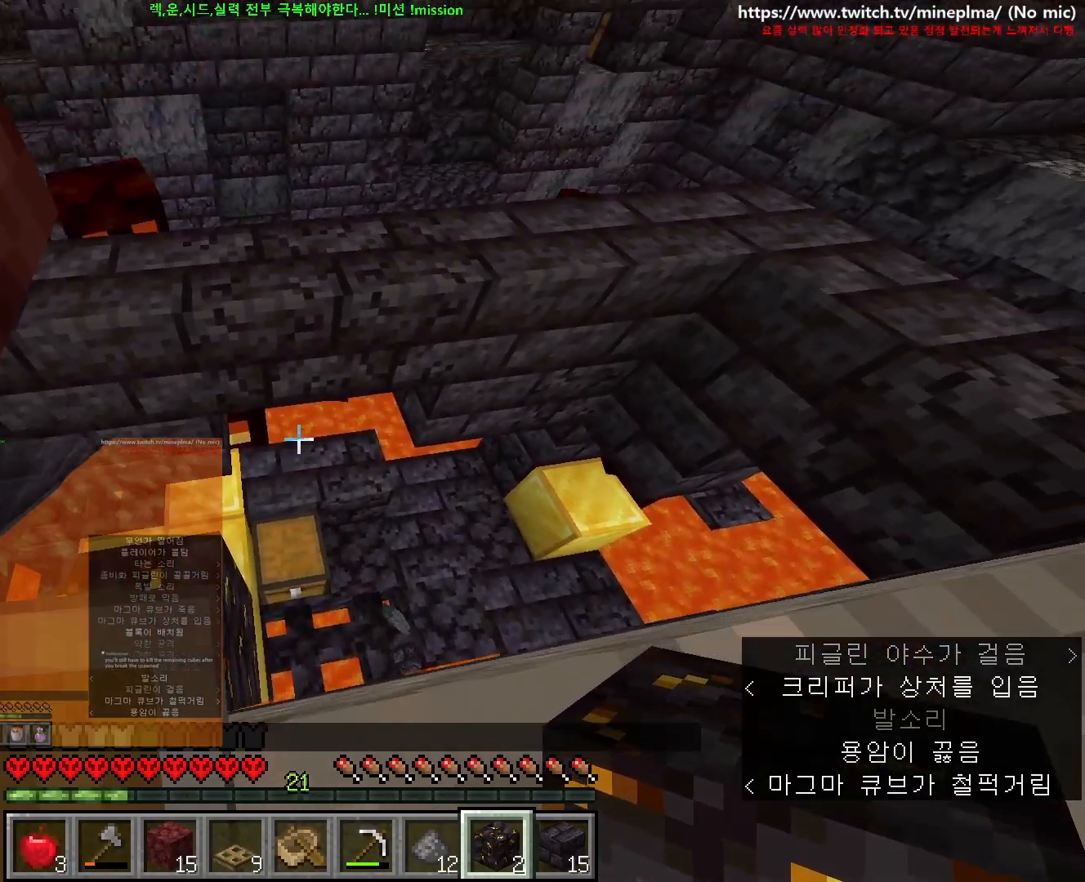
{"keys": [], "mouse": [], "events": [[117, "s", "up"]]}
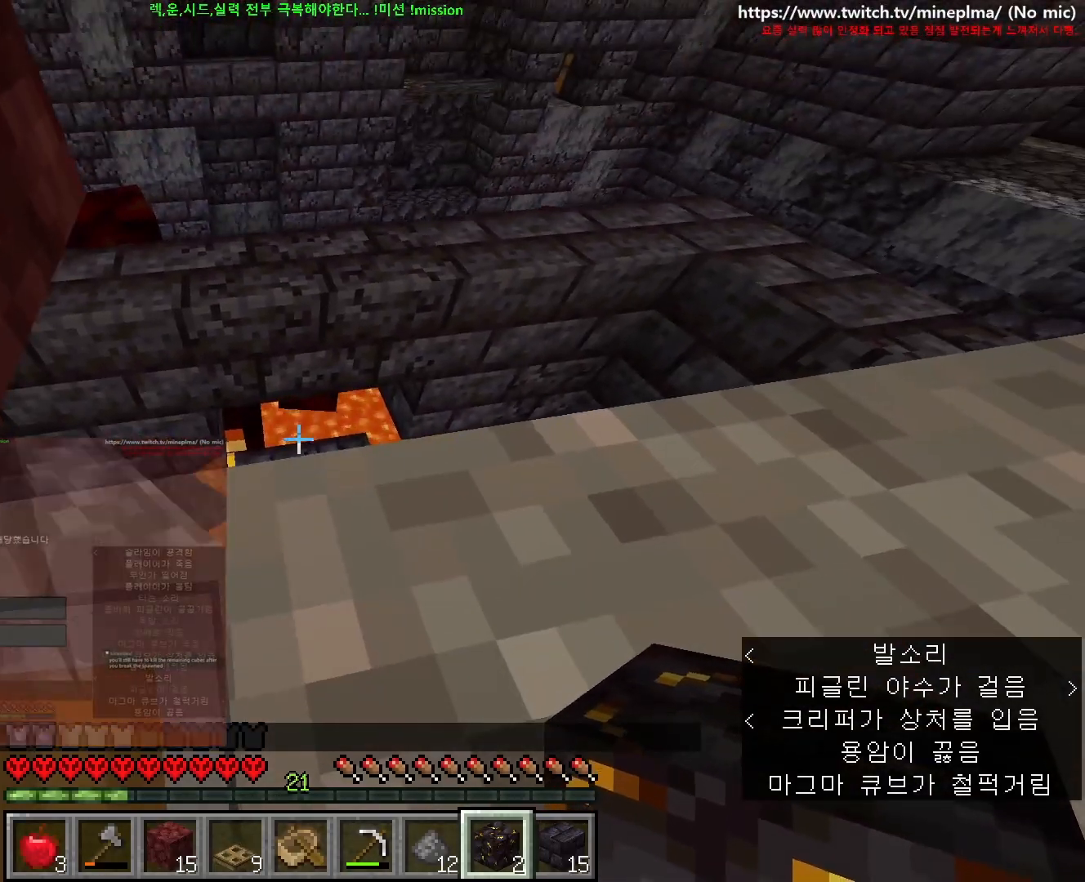
{"keys": ["a"], "mouse": [], "events": [[183, "a", "down"]]}
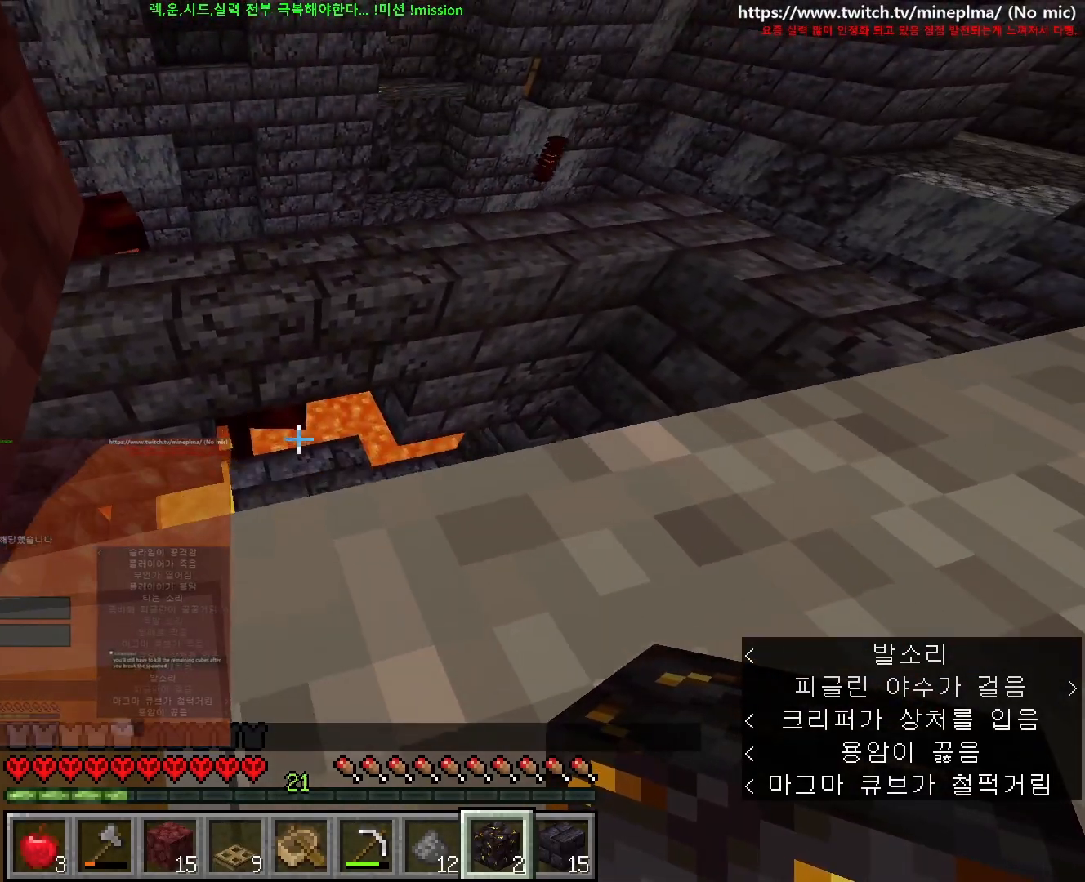
{"keys": ["a"], "mouse": [], "events": [[83, "s", "down"], [183, "a", "up"], [367, "a", "down"], [483, "s", "up"]]}
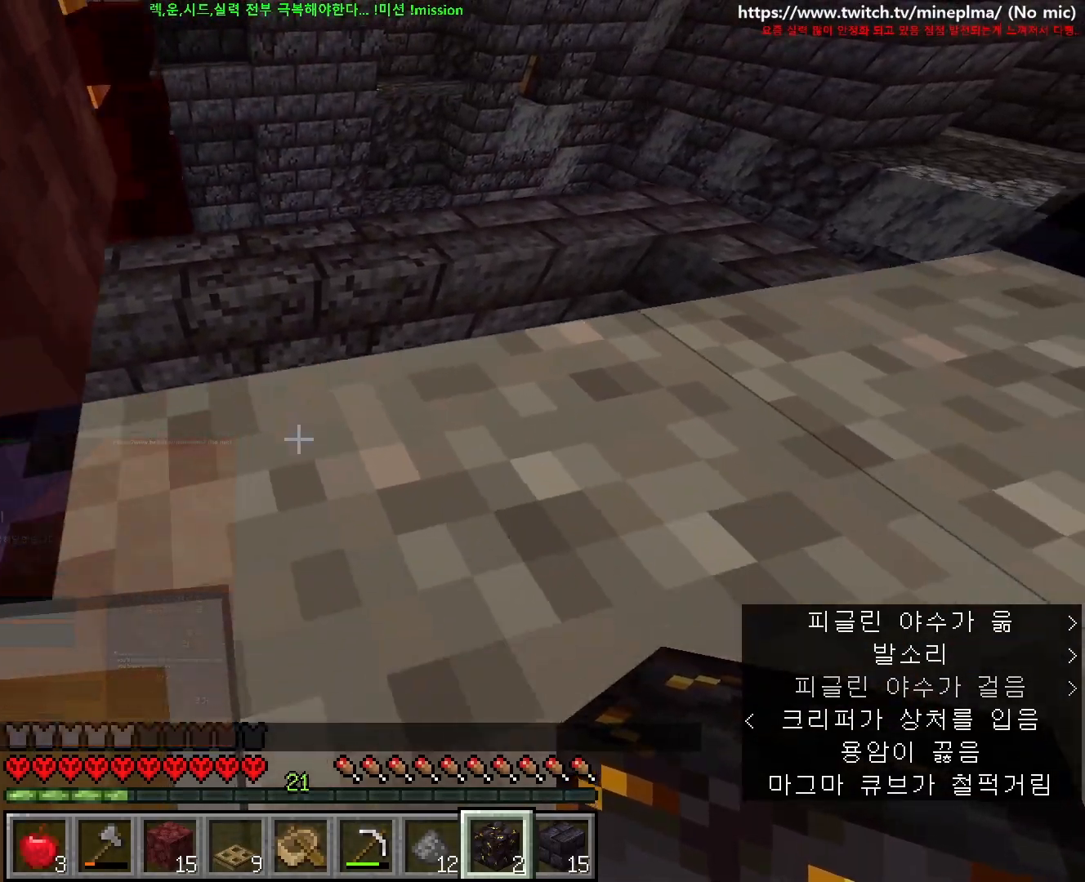
{"keys": [], "mouse": [], "events": [[133, "a", "up"]]}
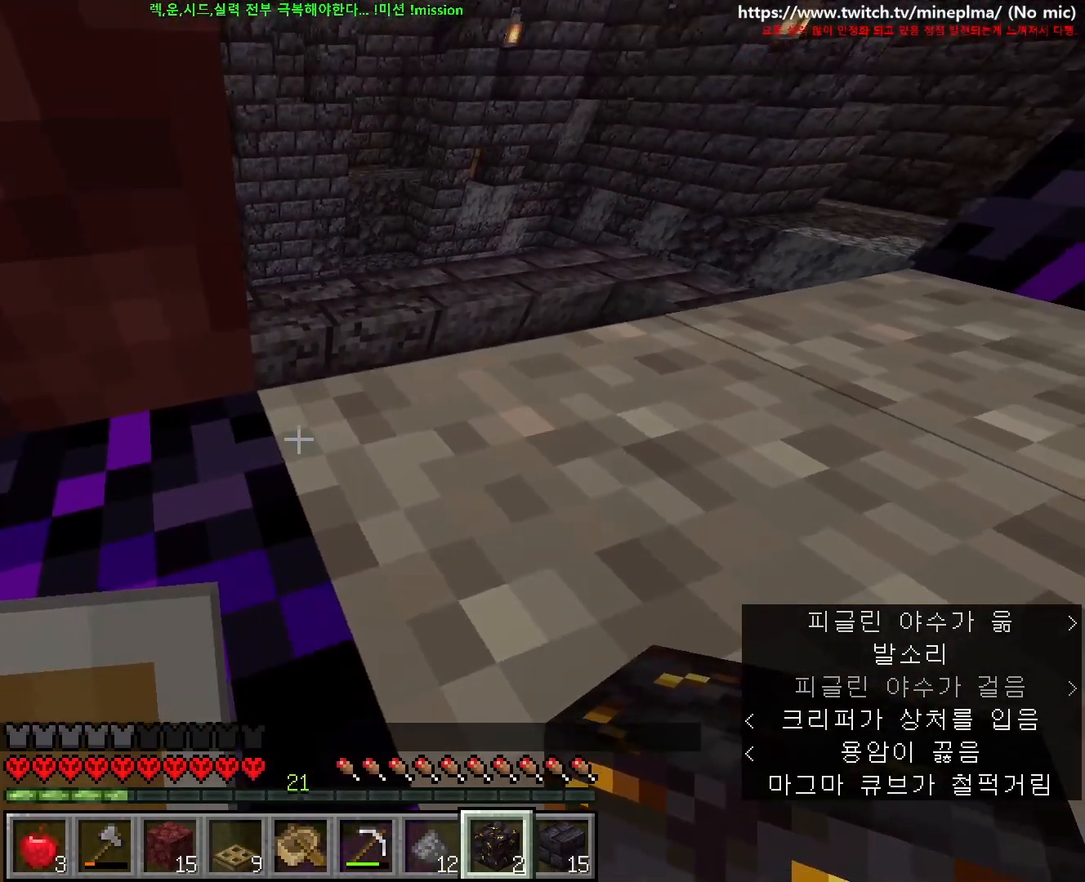
{"keys": [], "mouse": [], "events": []}
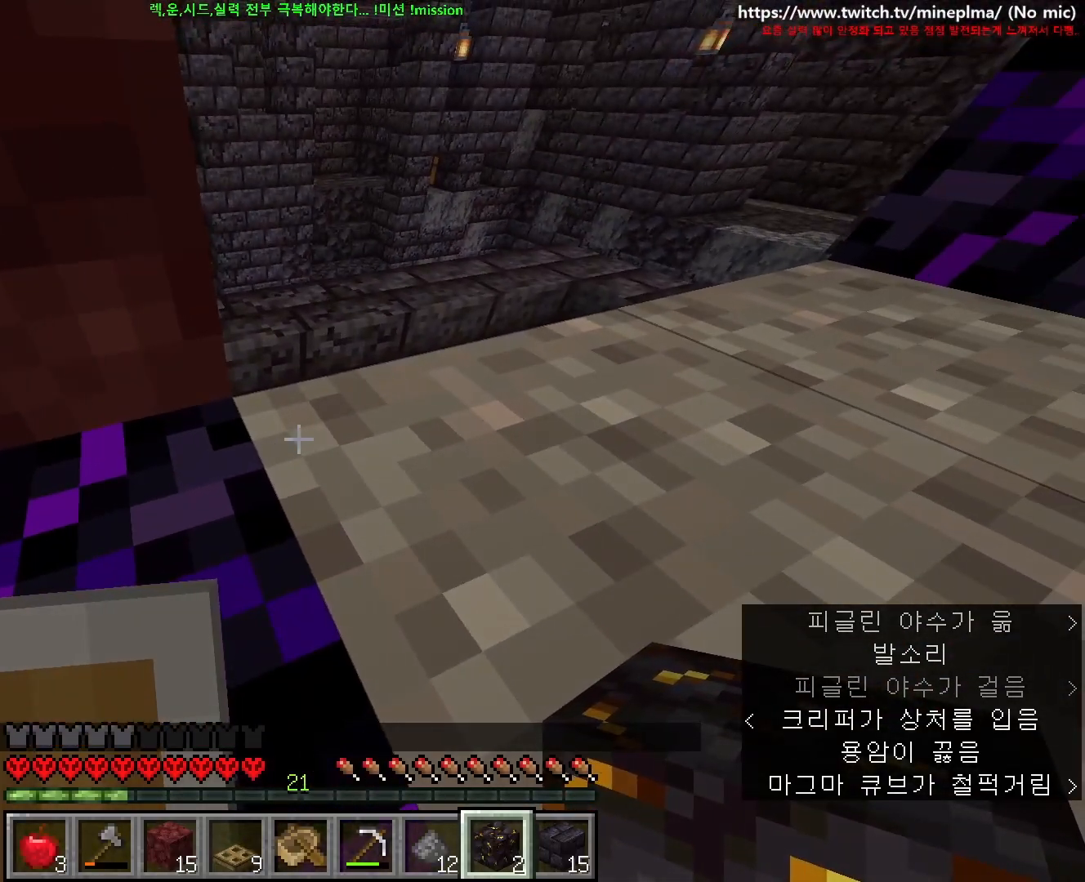
{"keys": ["a"], "mouse": [], "events": [[367, "a", "down"]]}
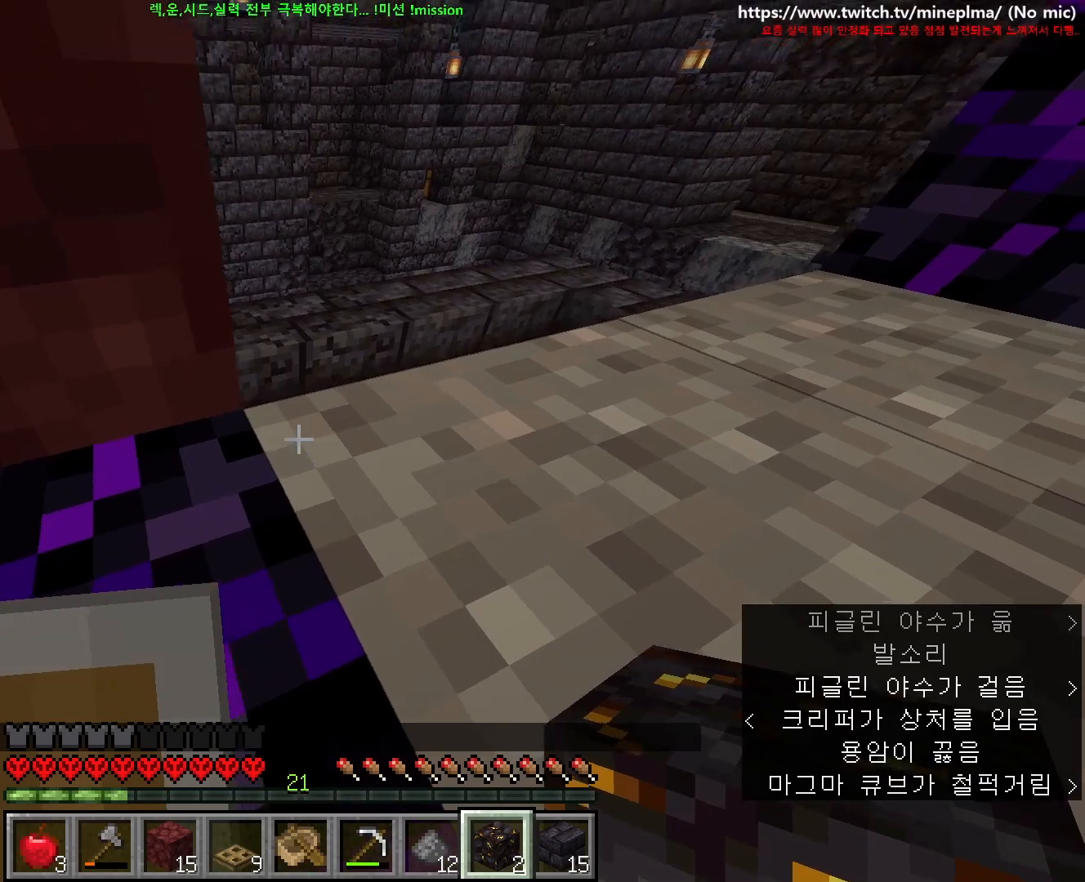
{"keys": [], "mouse": [], "events": [[67, "a", "up"]]}
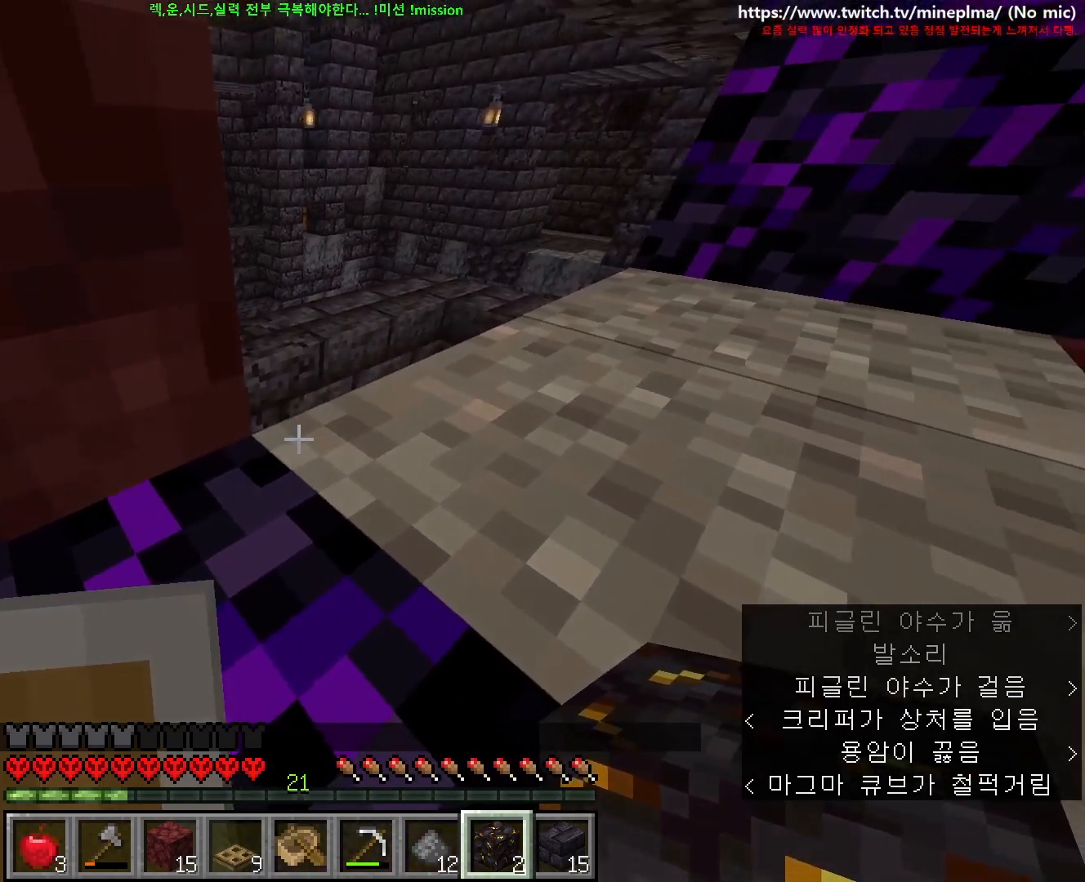
{"keys": [], "mouse": [], "events": []}
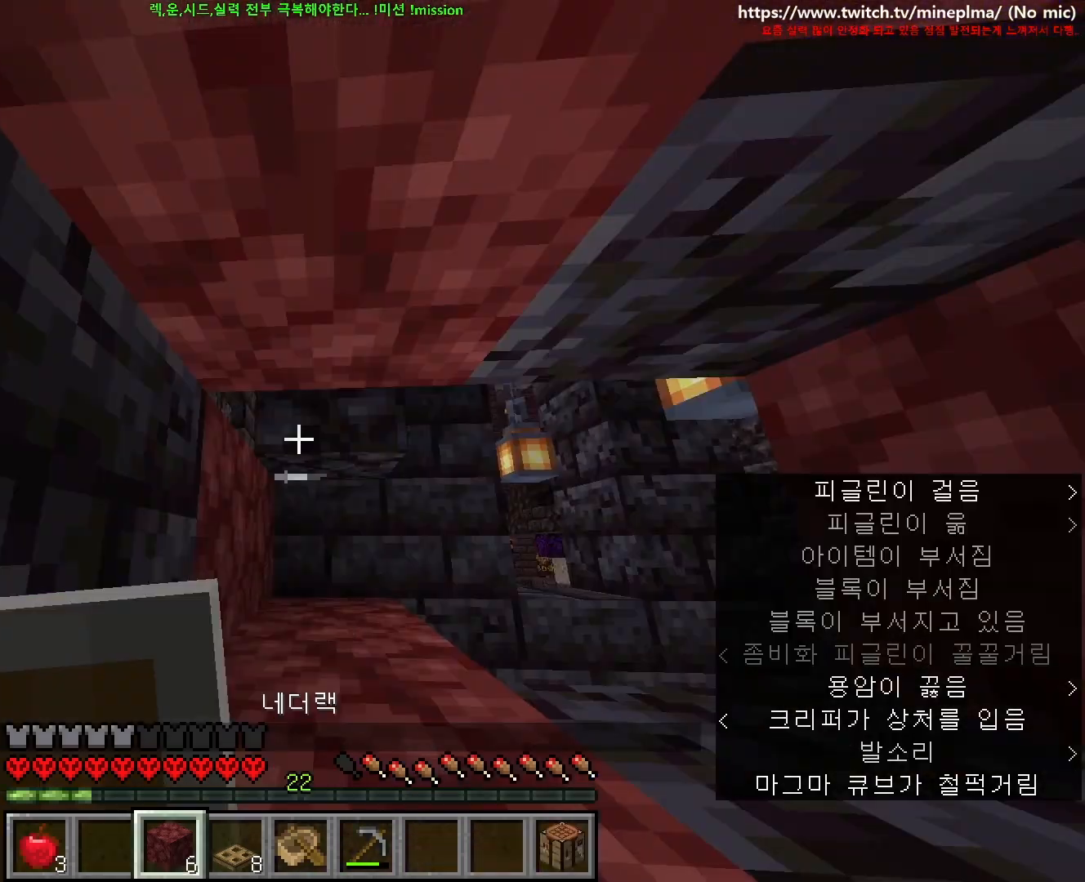
{"keys": [], "mouse": [], "events": []}